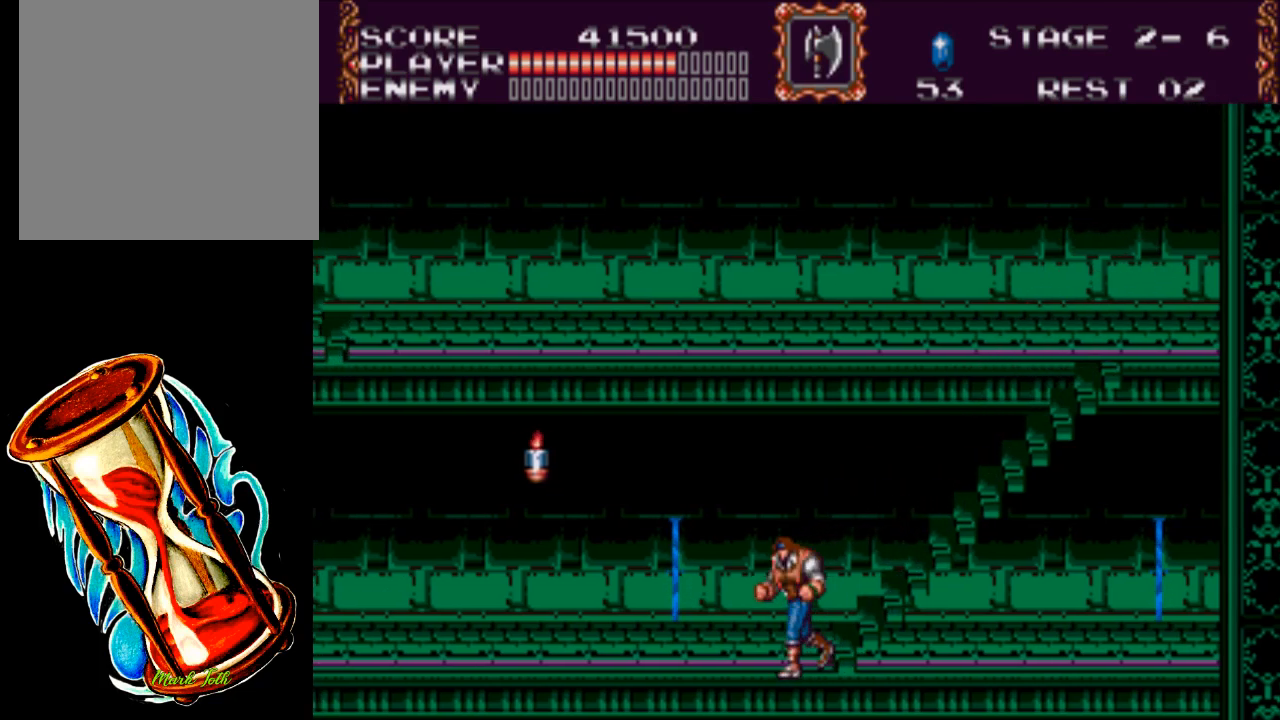
Gameplay with a controller (Xbox layout); each line is a JSON object with the inputs held at the frame after it. "events" lists button and stick changes between this image and that frame as [ms after this image, input, new state], when the widget could be followed in between. Not read: left_stick right_stick.
{"buttons": ["DPAD_LEFT"], "events": []}
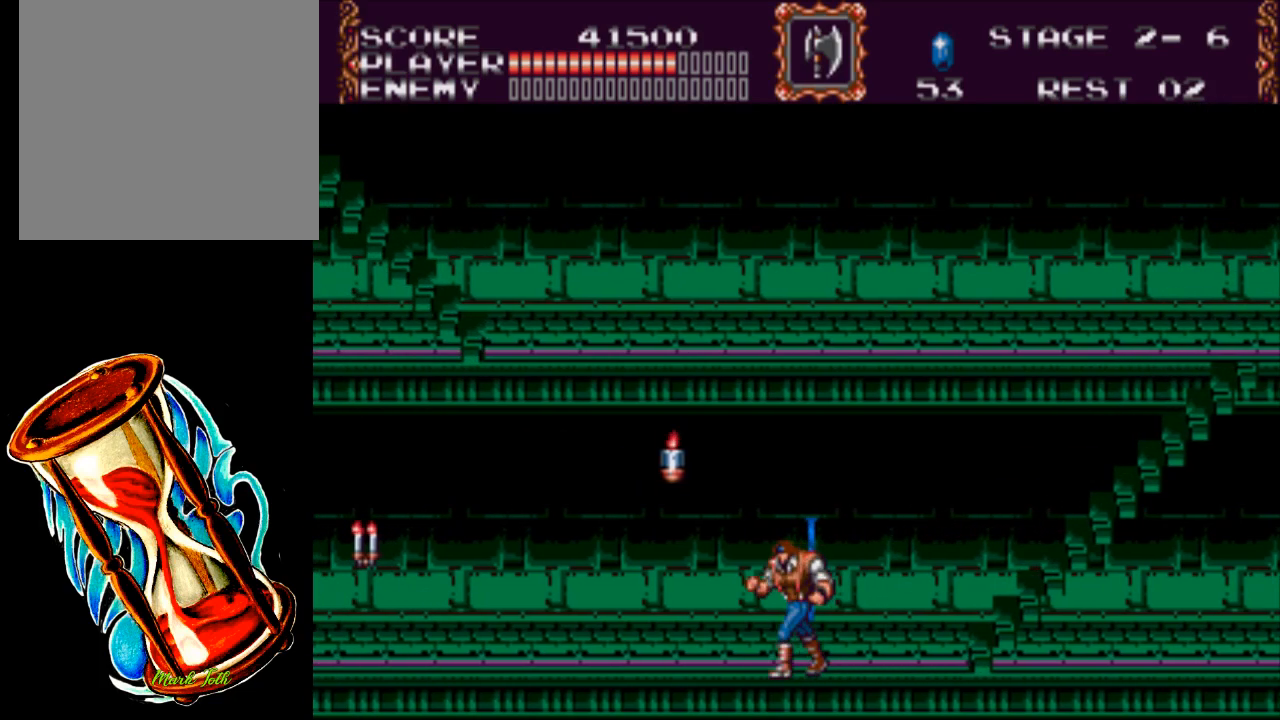
{"buttons": ["DPAD_LEFT"], "events": []}
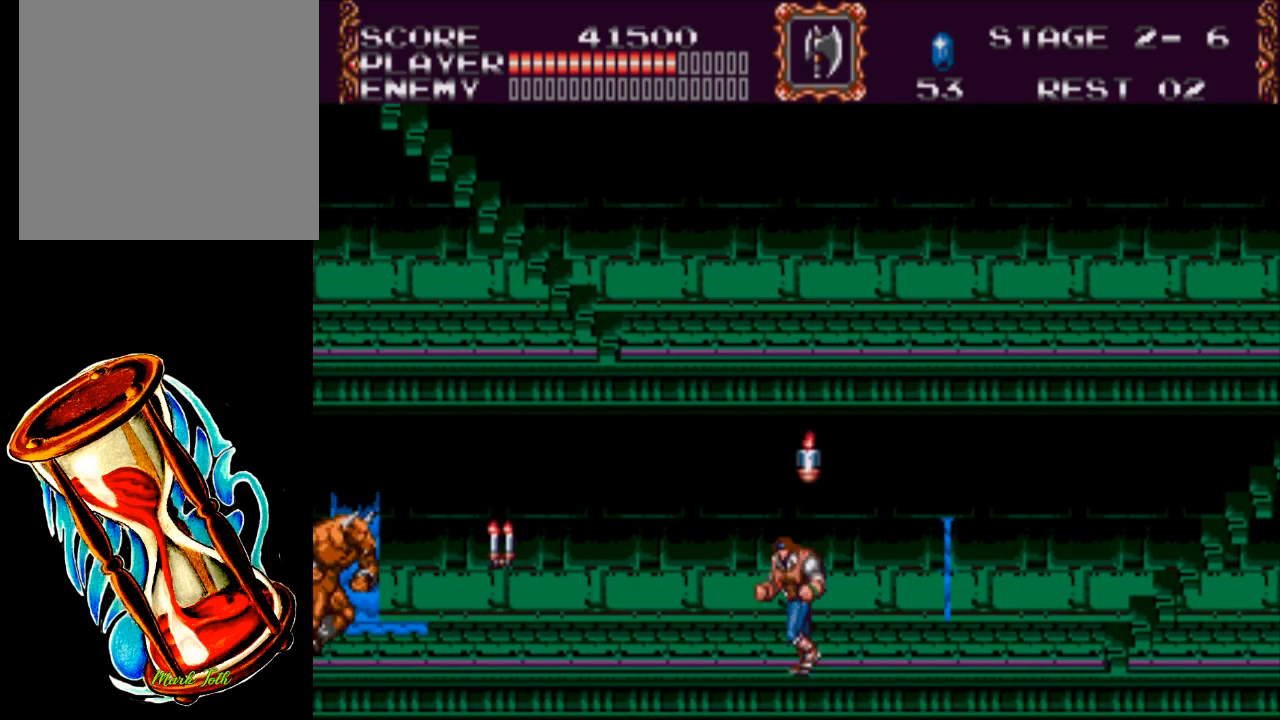
{"buttons": ["X", "DPAD_LEFT"], "events": [[233, "A", "down"], [333, "A", "up"], [467, "X", "down"]]}
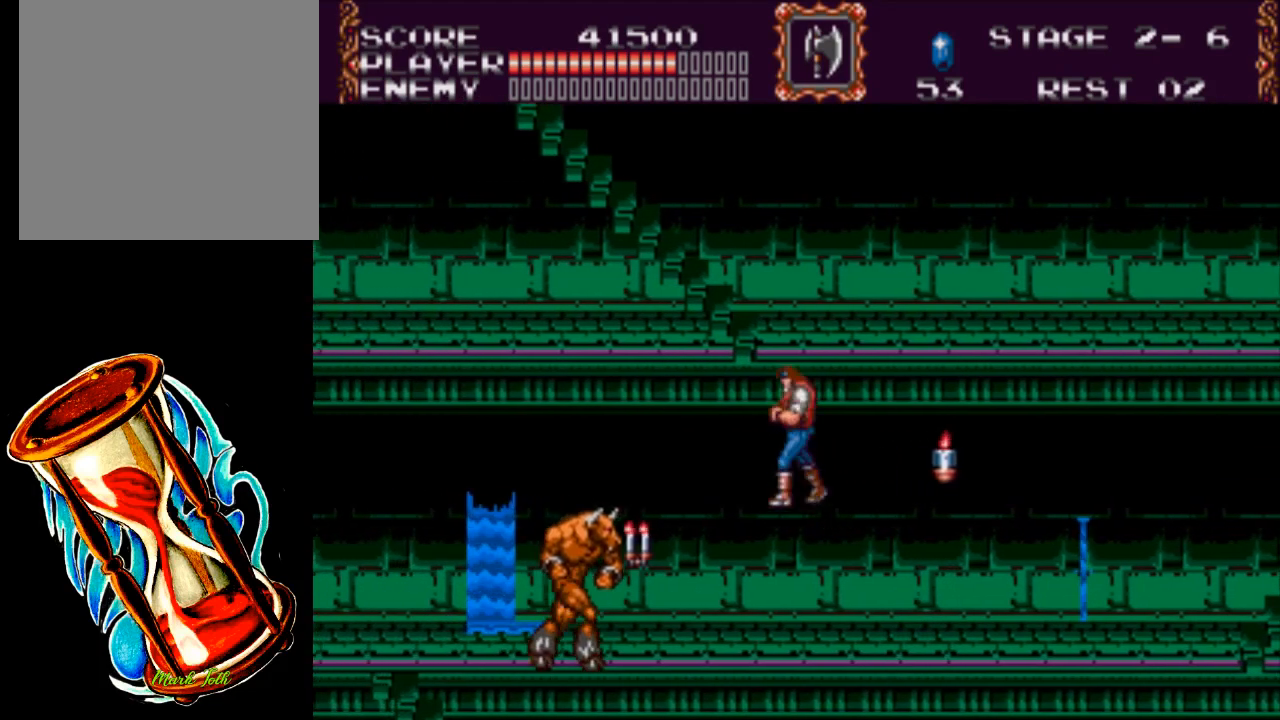
{"buttons": ["X"], "events": [[50, "DPAD_LEFT", "up"]]}
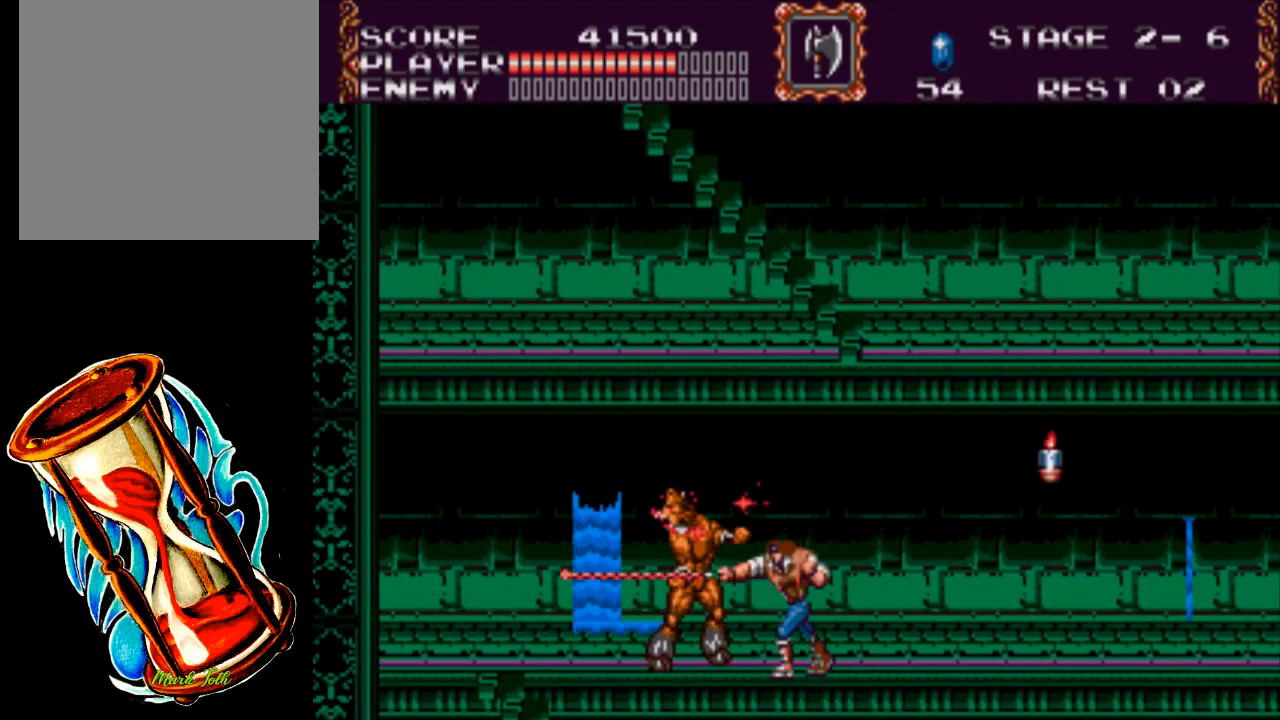
{"buttons": ["X"], "events": [[50, "X", "up"], [150, "X", "down"]]}
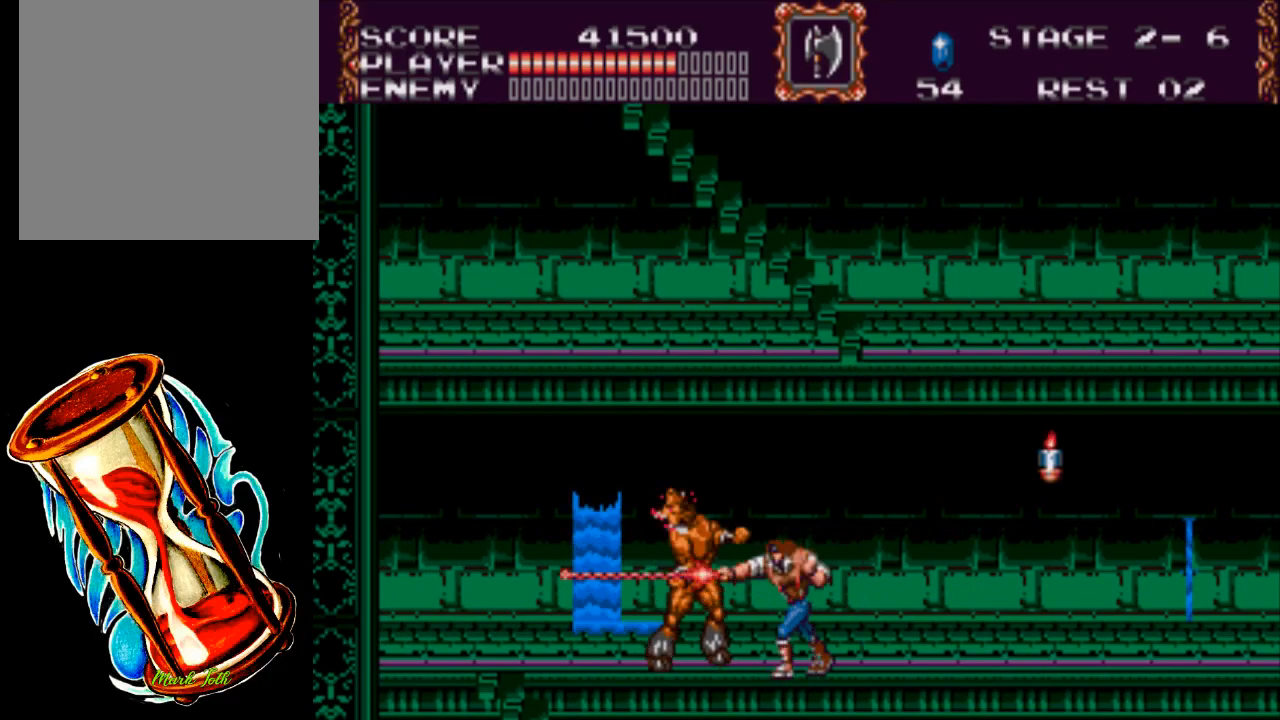
{"buttons": ["X", "DPAD_DOWN"], "events": [[250, "DPAD_DOWN", "down"], [250, "DPAD_RIGHT", "down"], [283, "DPAD_RIGHT", "up"], [283, "X", "up"], [383, "X", "down"]]}
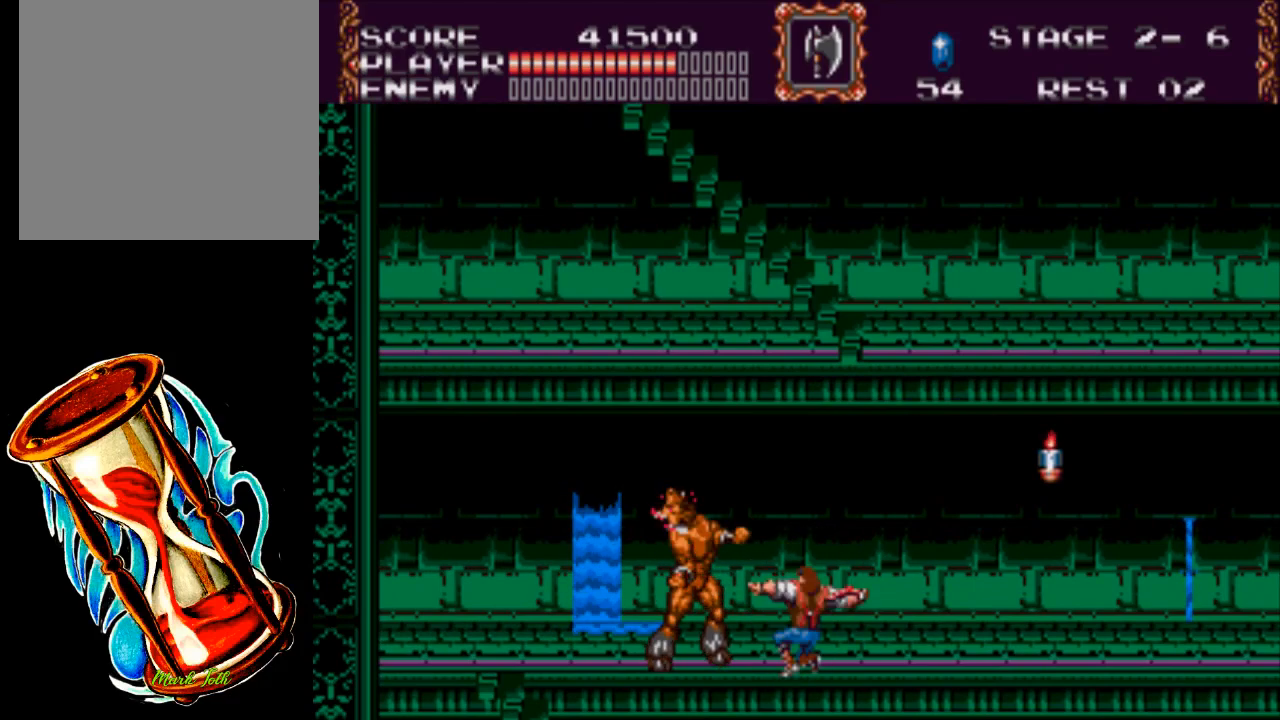
{"buttons": ["X", "DPAD_DOWN"], "events": []}
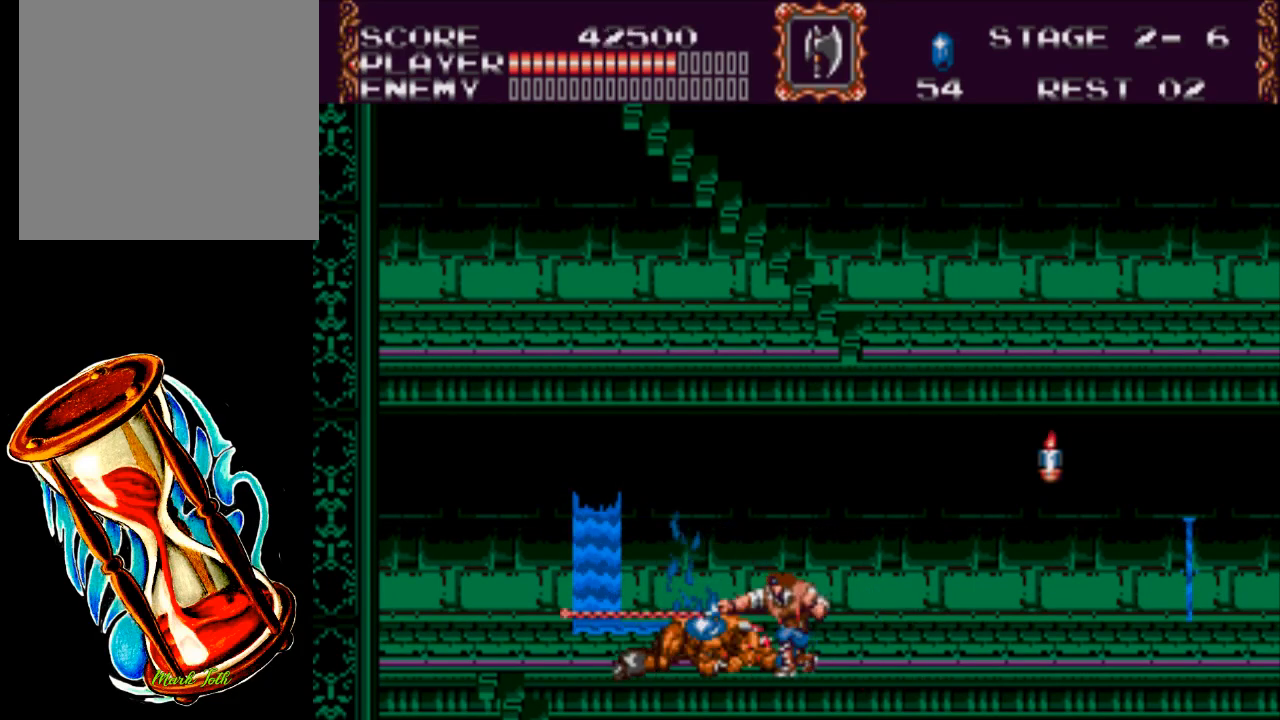
{"buttons": ["DPAD_LEFT"], "events": [[167, "DPAD_DOWN", "up"], [167, "DPAD_LEFT", "down"], [167, "X", "up"]]}
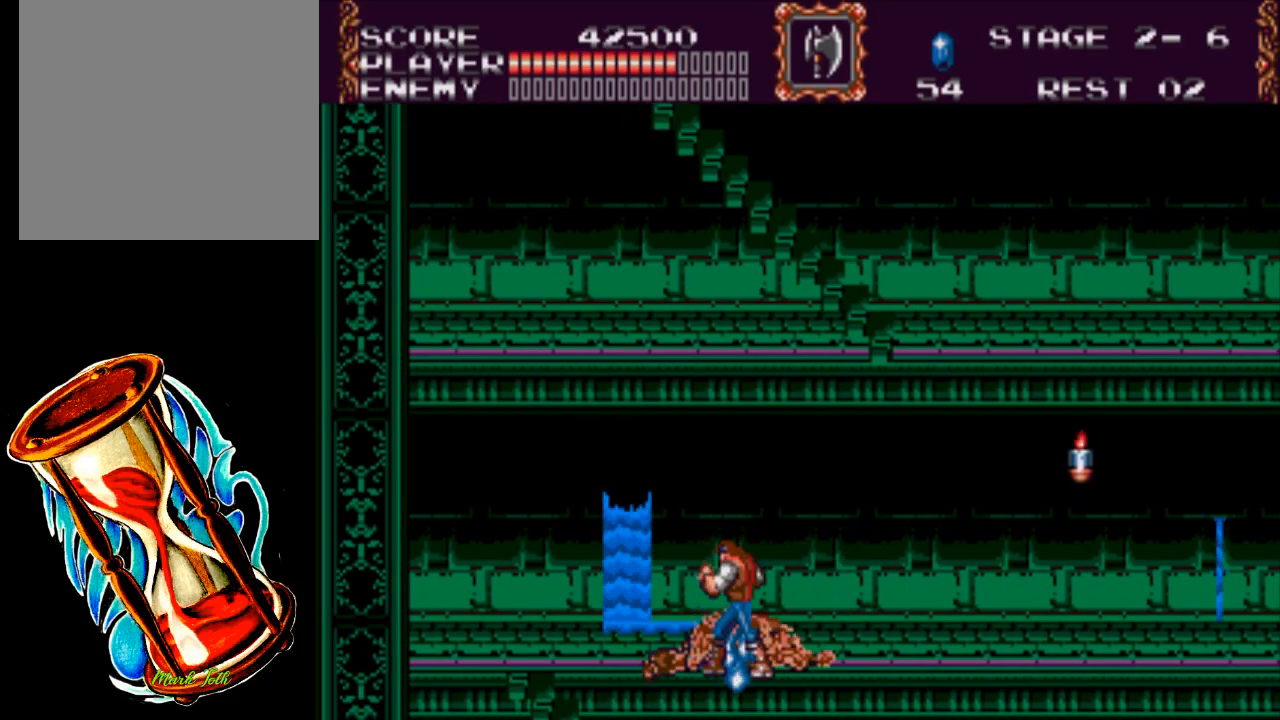
{"buttons": ["DPAD_LEFT"], "events": []}
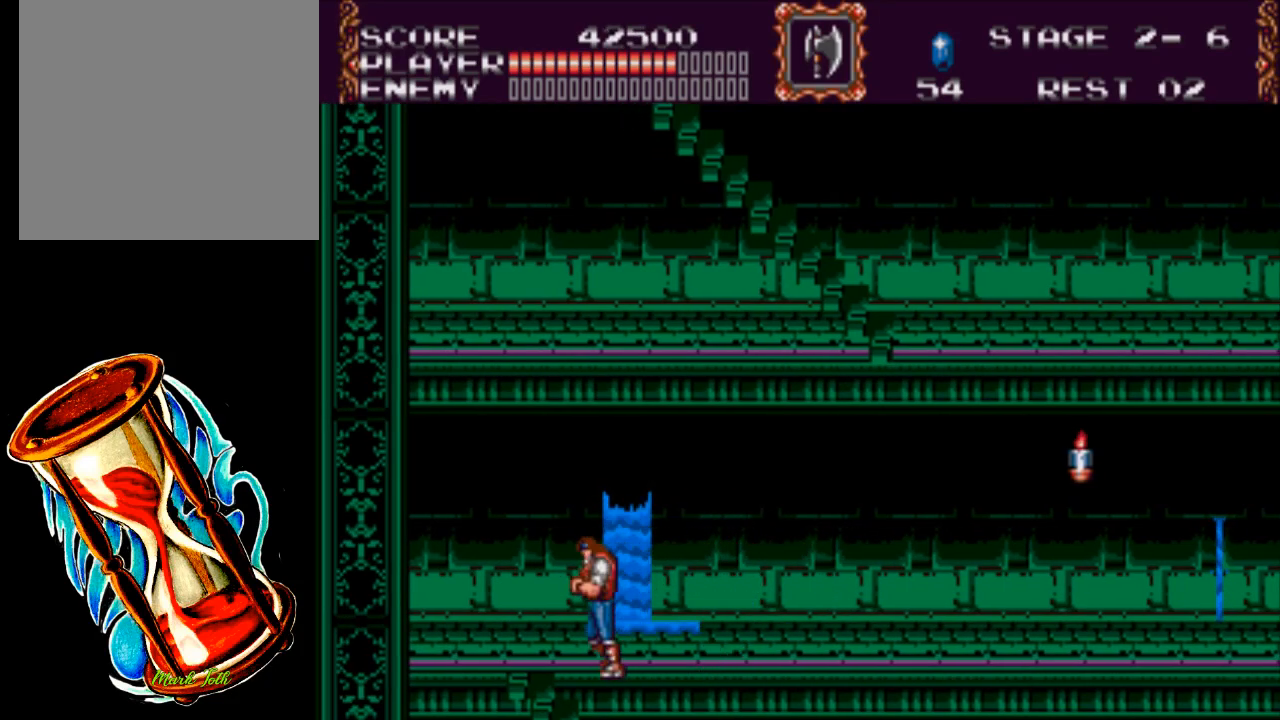
{"buttons": ["DPAD_DOWN", "DPAD_RIGHT"], "events": [[333, "DPAD_DOWN", "down"], [333, "DPAD_LEFT", "up"], [350, "DPAD_RIGHT", "down"]]}
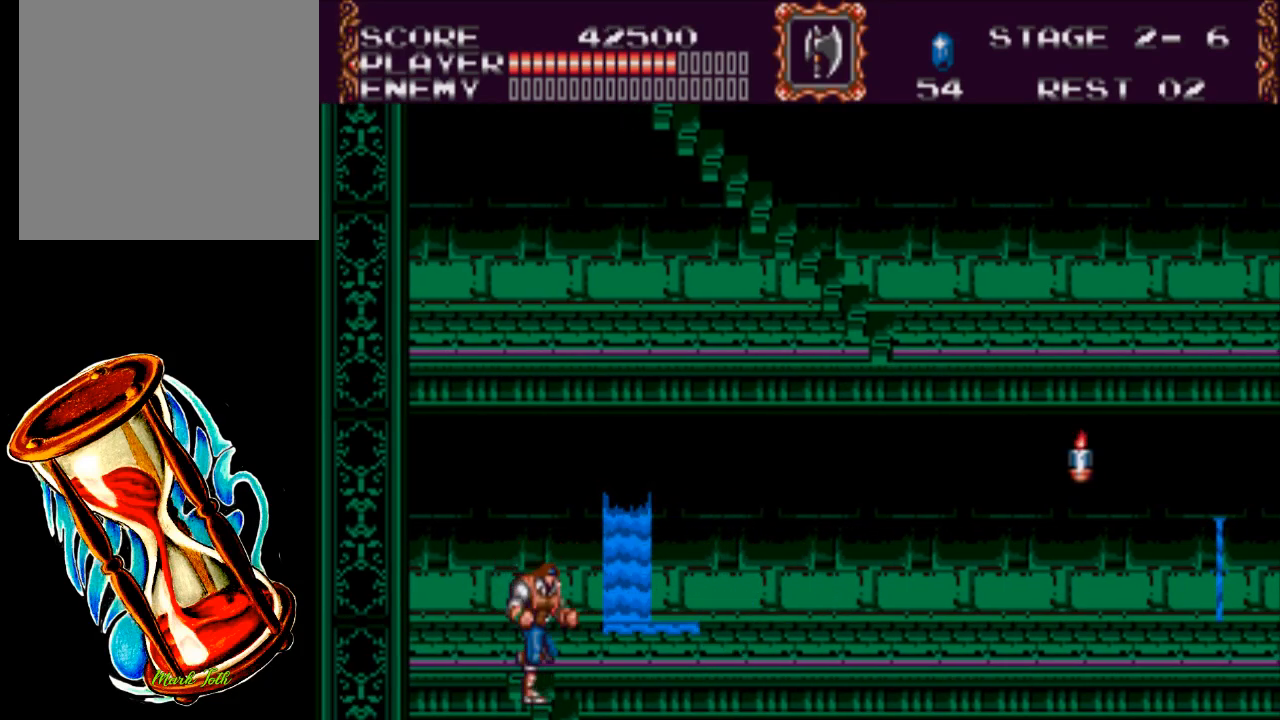
{"buttons": ["DPAD_DOWN", "DPAD_RIGHT"], "events": []}
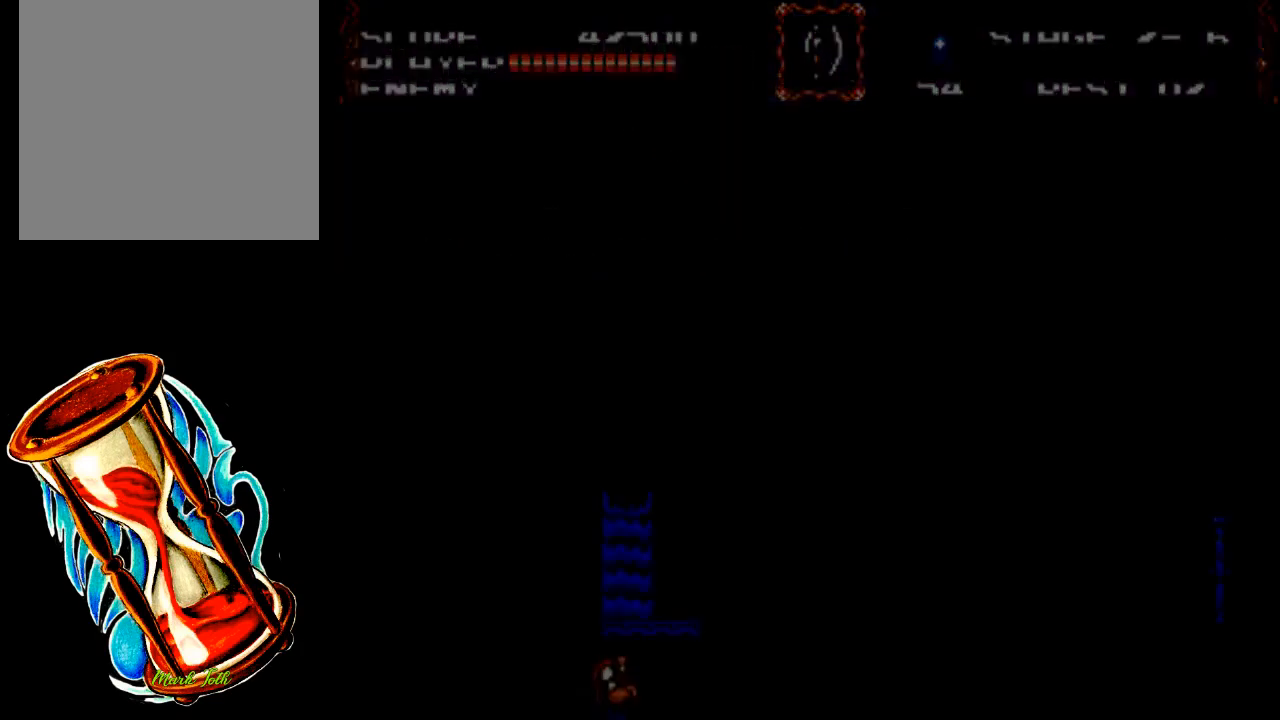
{"buttons": [], "events": [[83, "DPAD_RIGHT", "up"], [117, "DPAD_DOWN", "up"]]}
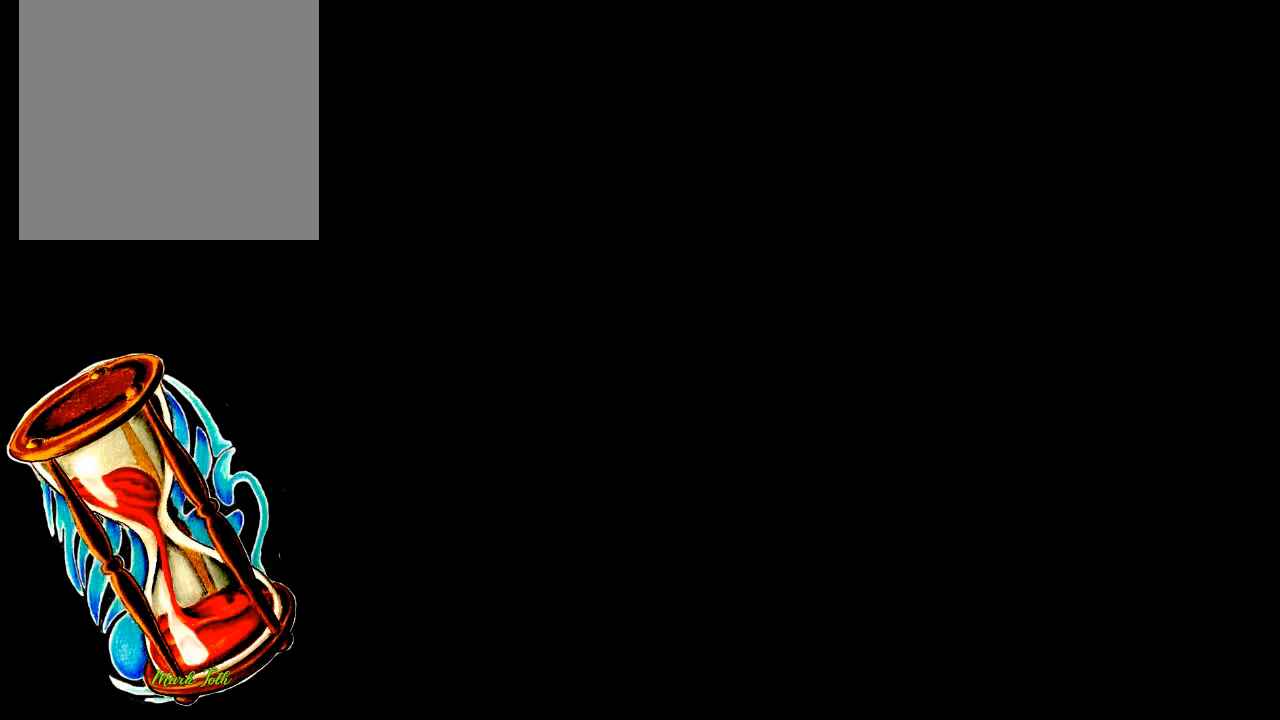
{"buttons": [], "events": []}
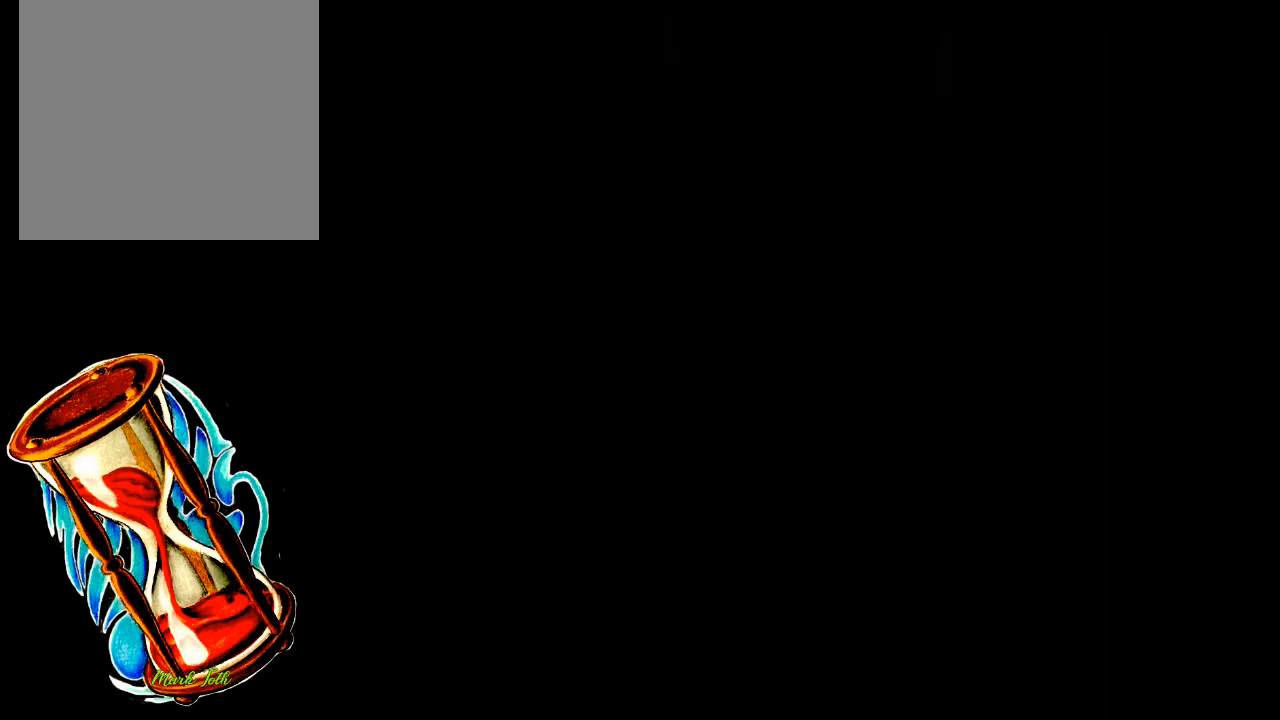
{"buttons": [], "events": []}
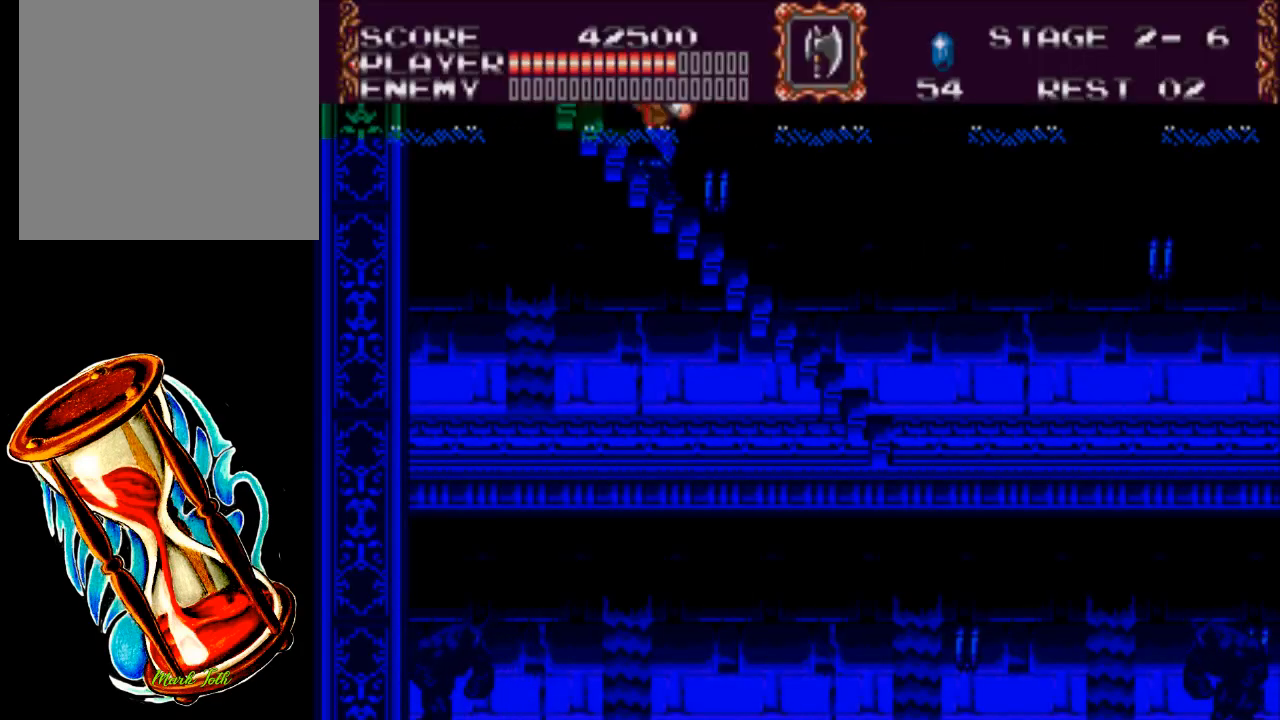
{"buttons": ["DPAD_RIGHT"], "events": [[467, "DPAD_RIGHT", "down"]]}
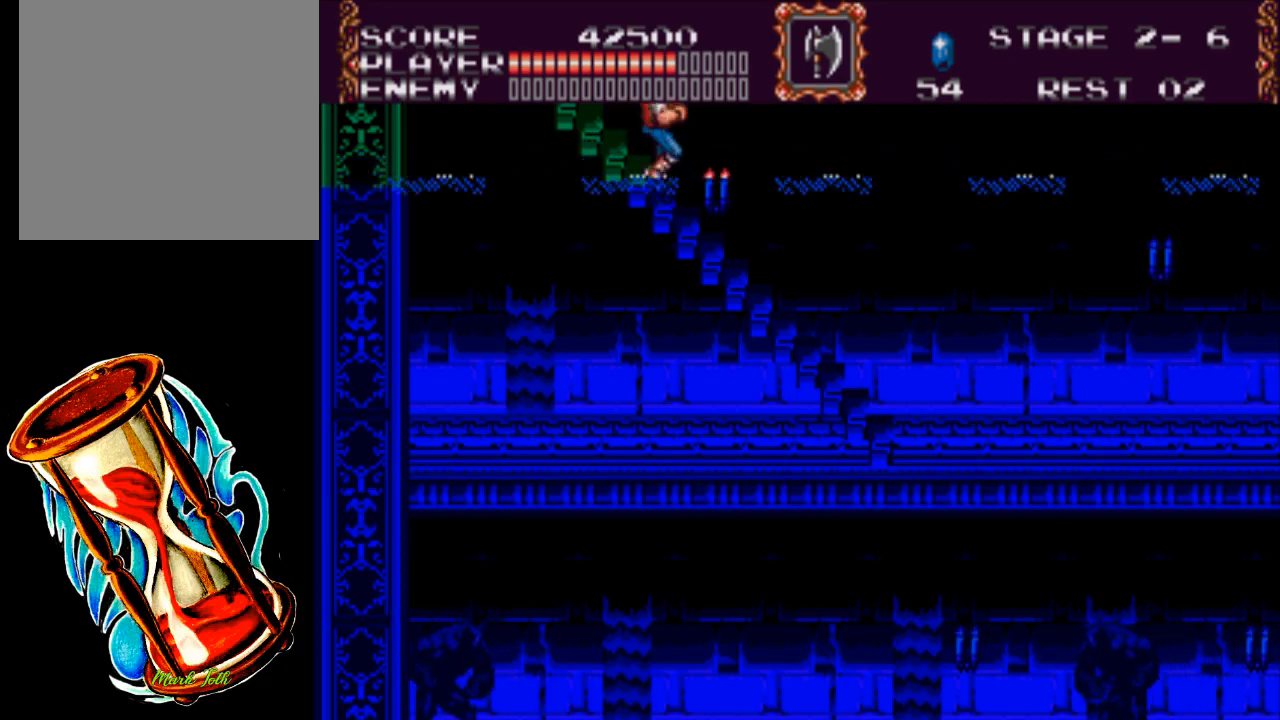
{"buttons": ["X"], "events": [[167, "DPAD_RIGHT", "up"], [400, "X", "down"]]}
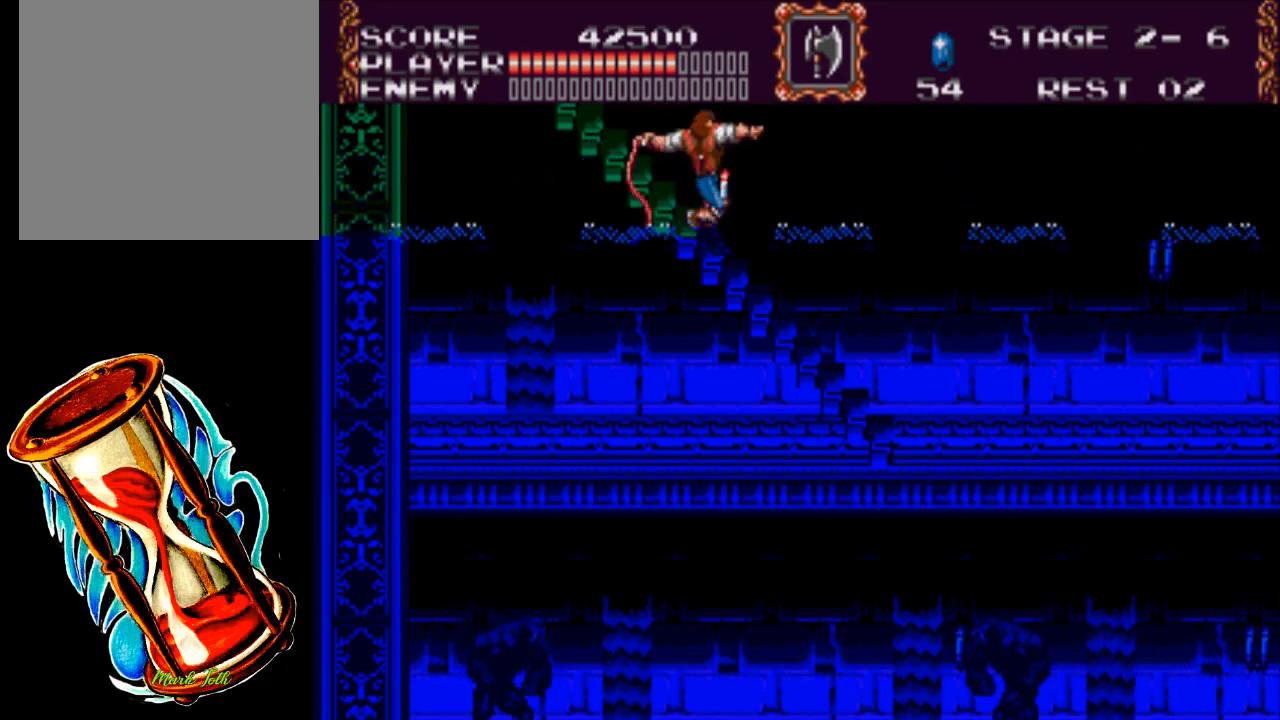
{"buttons": [], "events": [[450, "X", "up"]]}
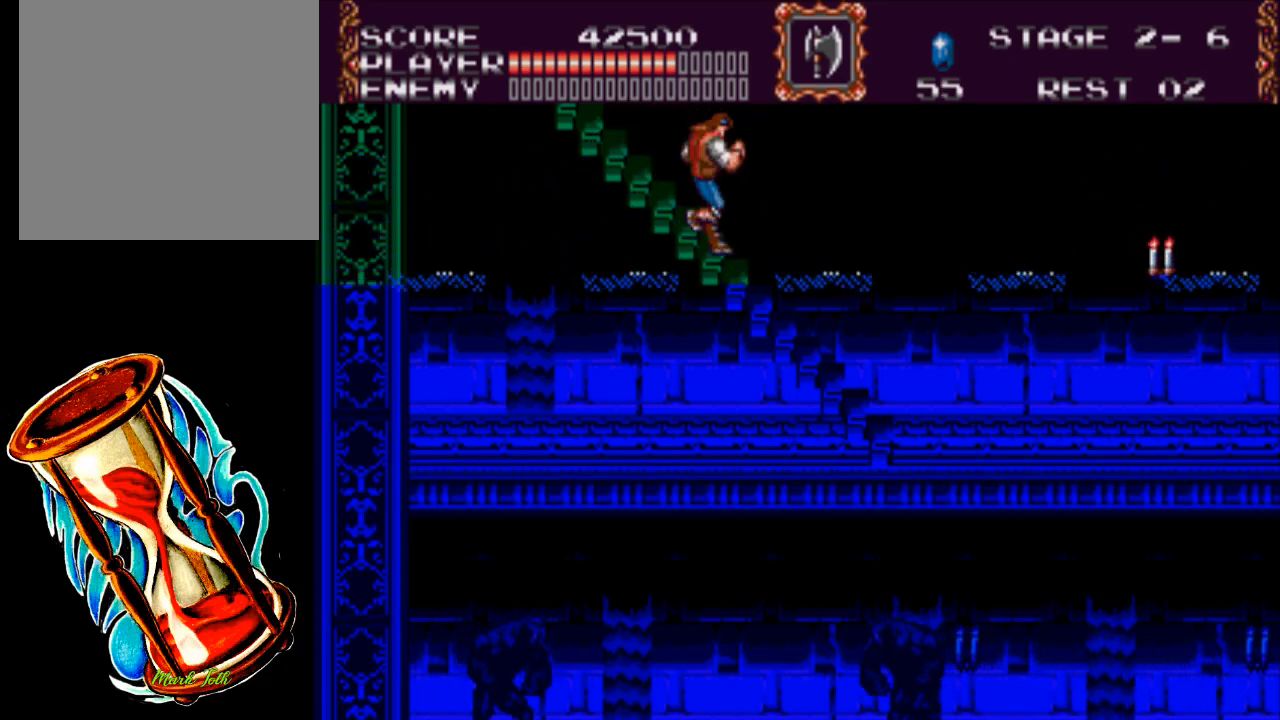
{"buttons": ["DPAD_RIGHT"], "events": [[17, "DPAD_RIGHT", "down"]]}
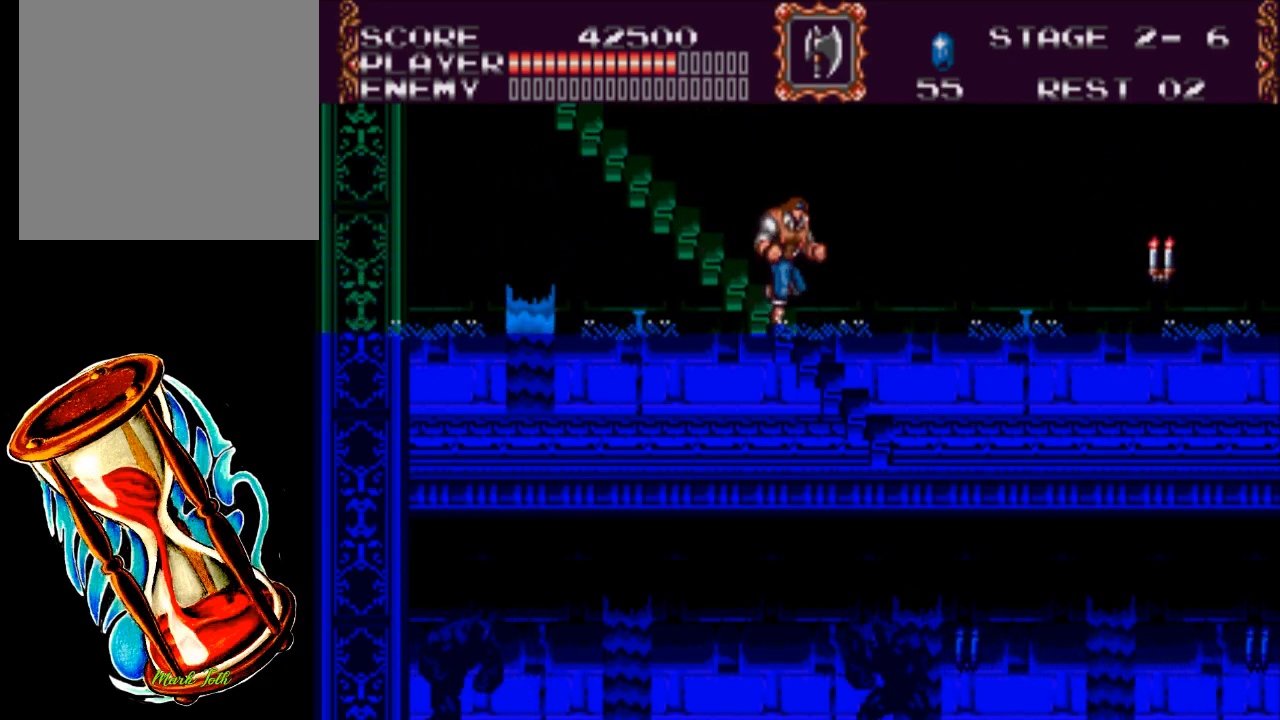
{"buttons": [], "events": [[50, "DPAD_RIGHT", "up"]]}
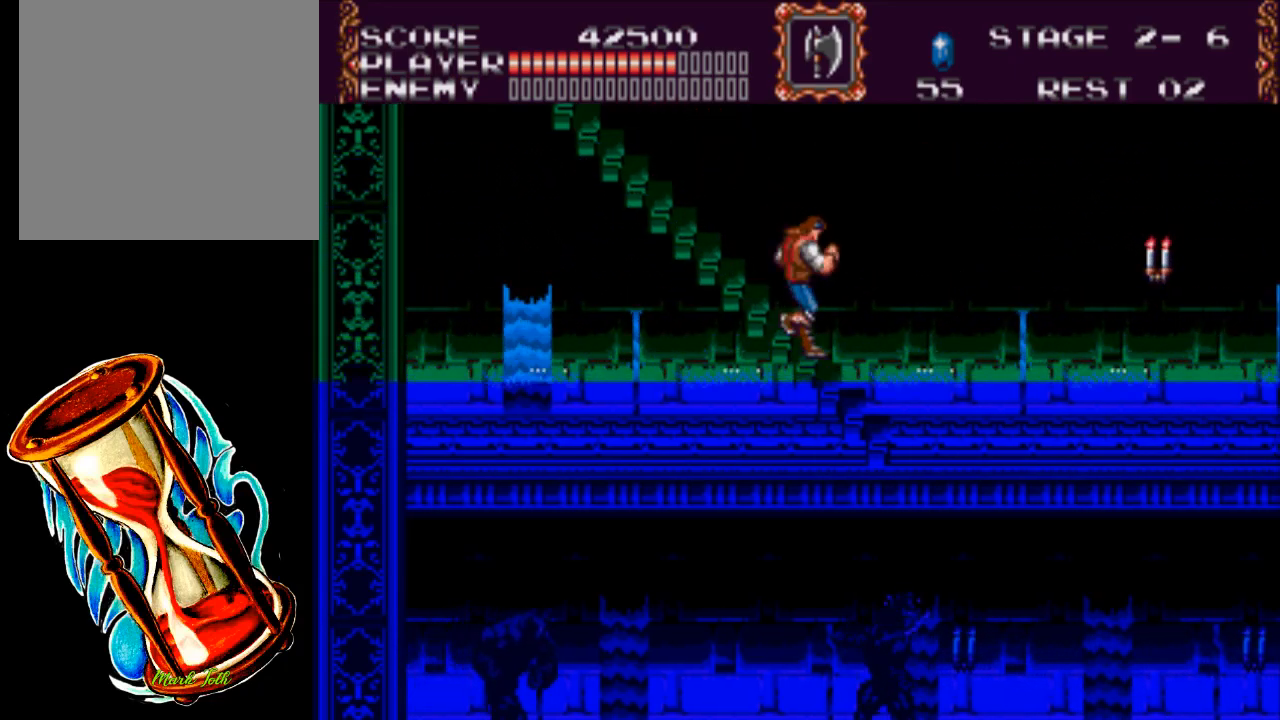
{"buttons": ["DPAD_RIGHT"], "events": [[150, "DPAD_RIGHT", "down"]]}
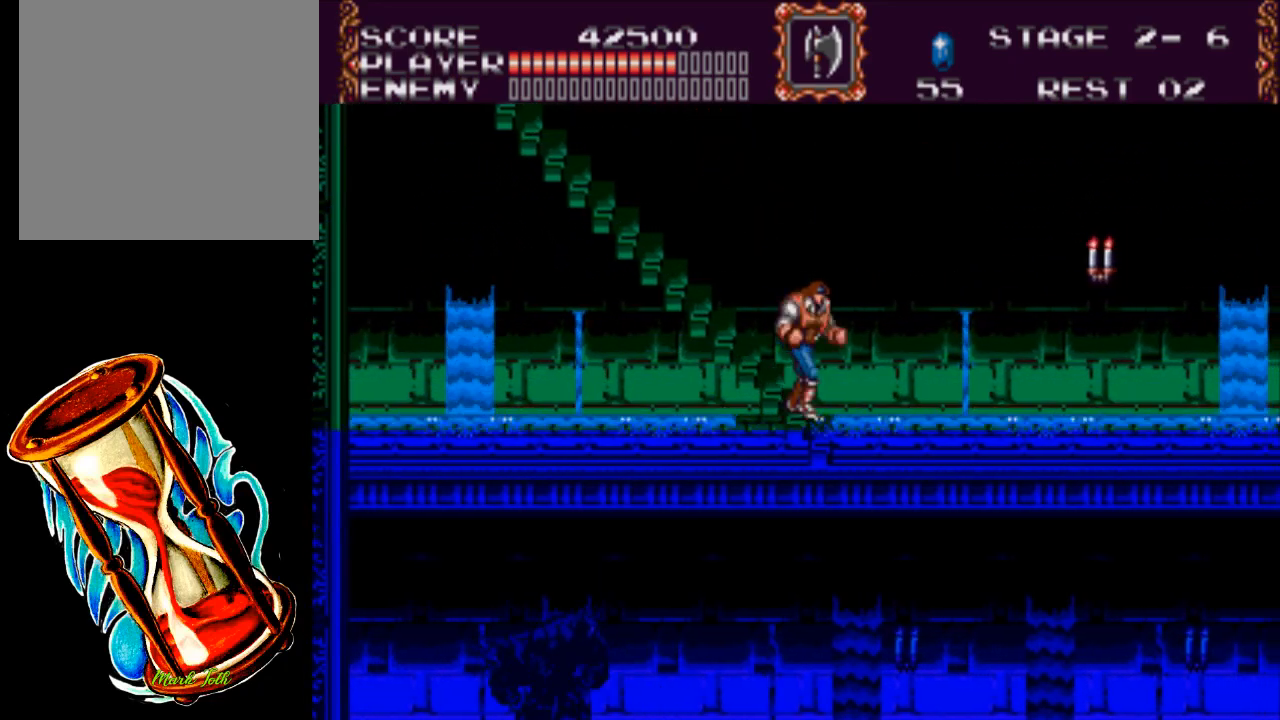
{"buttons": ["A", "DPAD_RIGHT"], "events": [[467, "A", "down"]]}
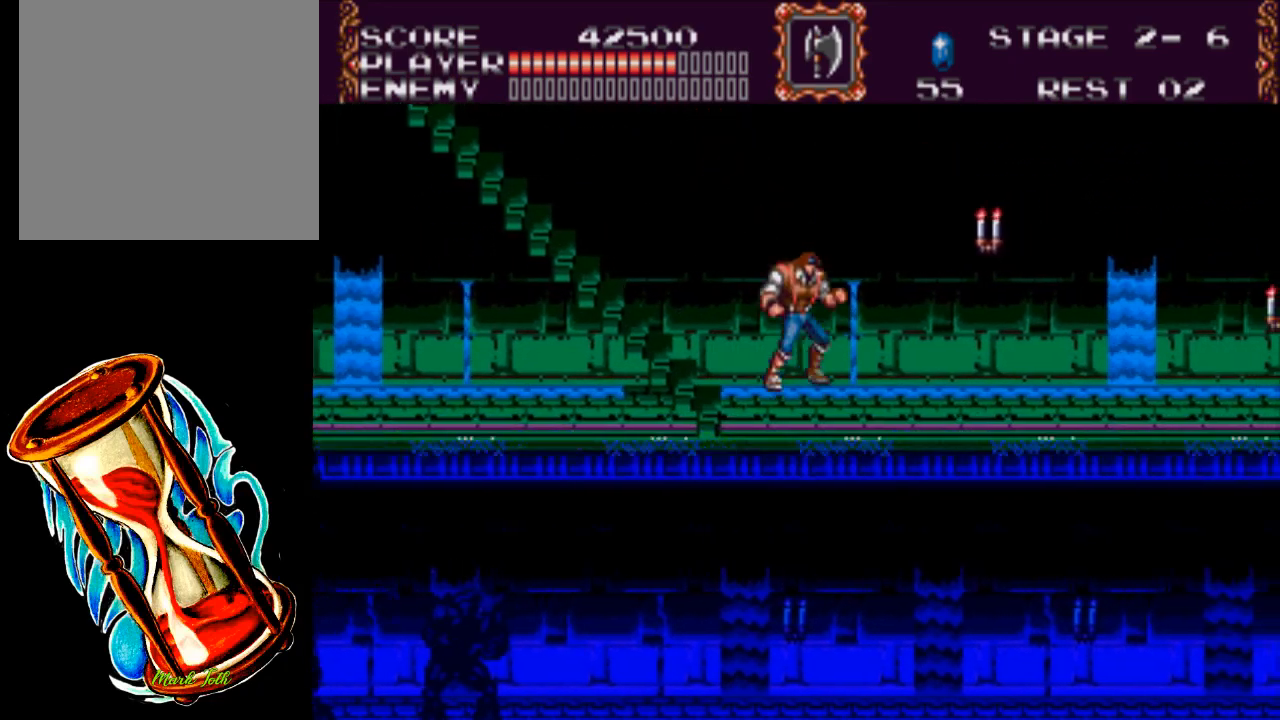
{"buttons": ["DPAD_RIGHT"], "events": [[100, "X", "down"], [233, "A", "up"], [467, "X", "up"]]}
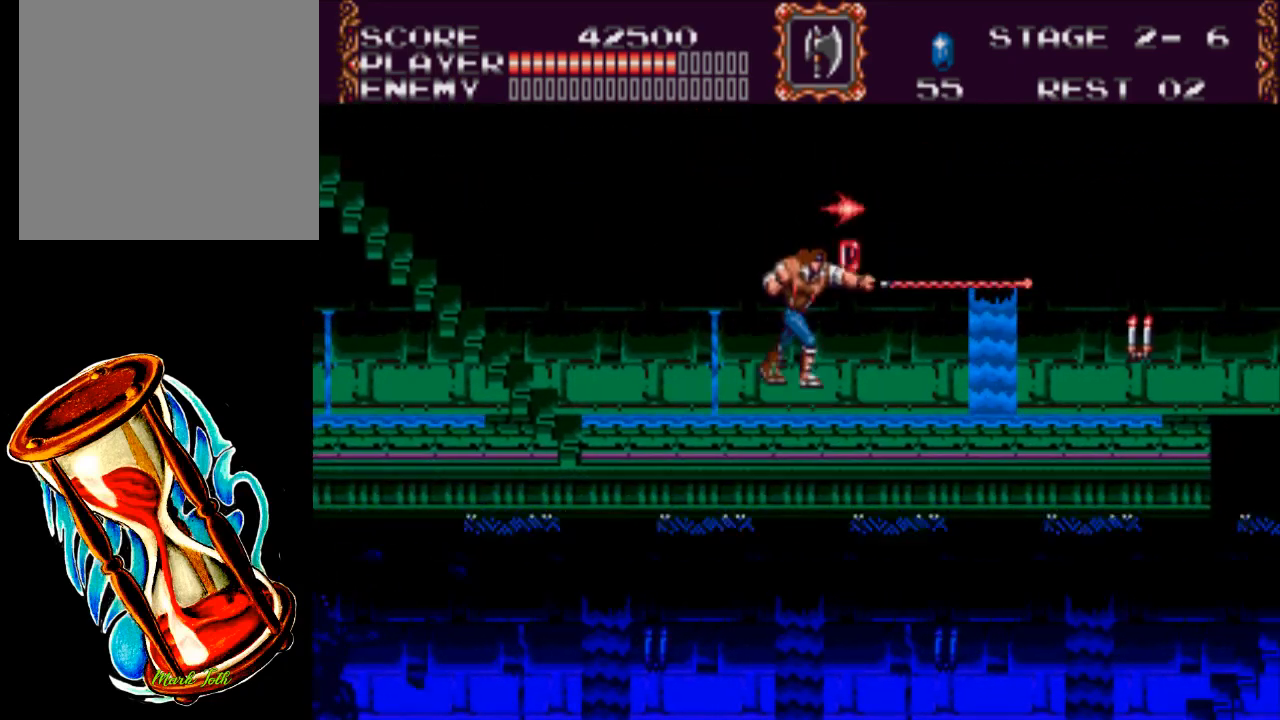
{"buttons": ["DPAD_RIGHT"], "events": [[333, "A", "down"], [483, "A", "up"]]}
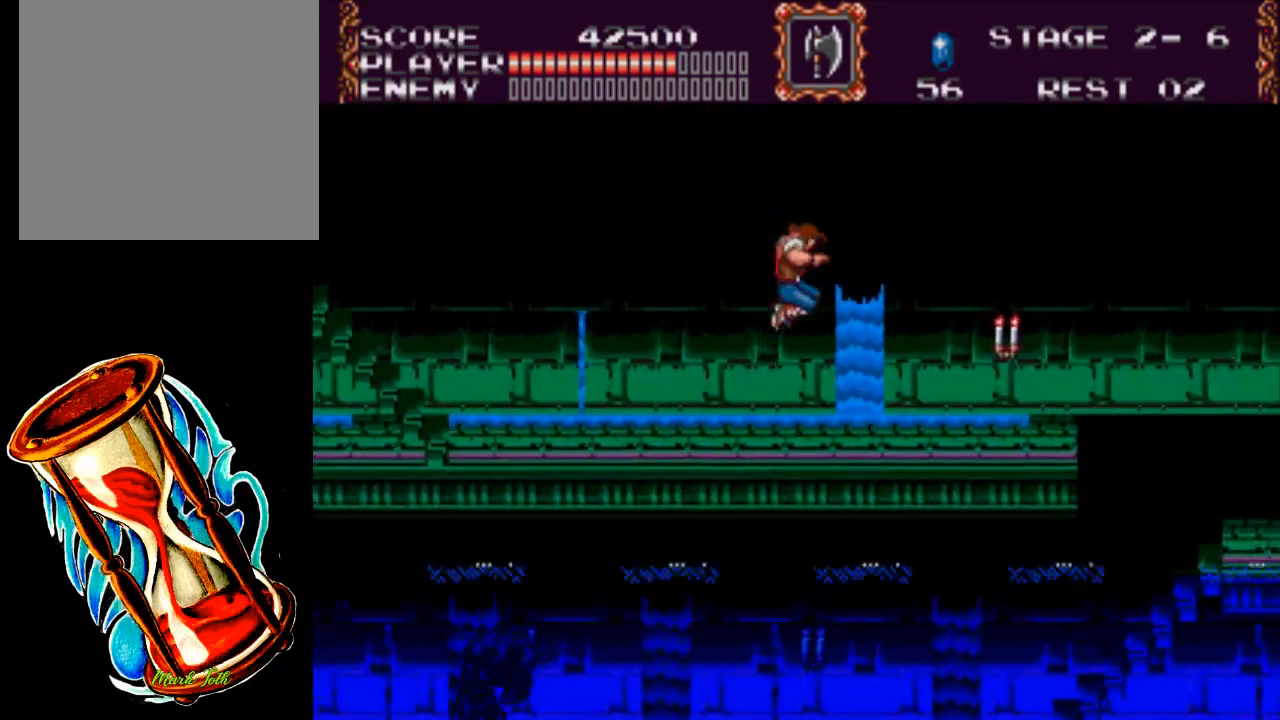
{"buttons": ["DPAD_RIGHT"], "events": [[50, "X", "down"], [383, "X", "up"]]}
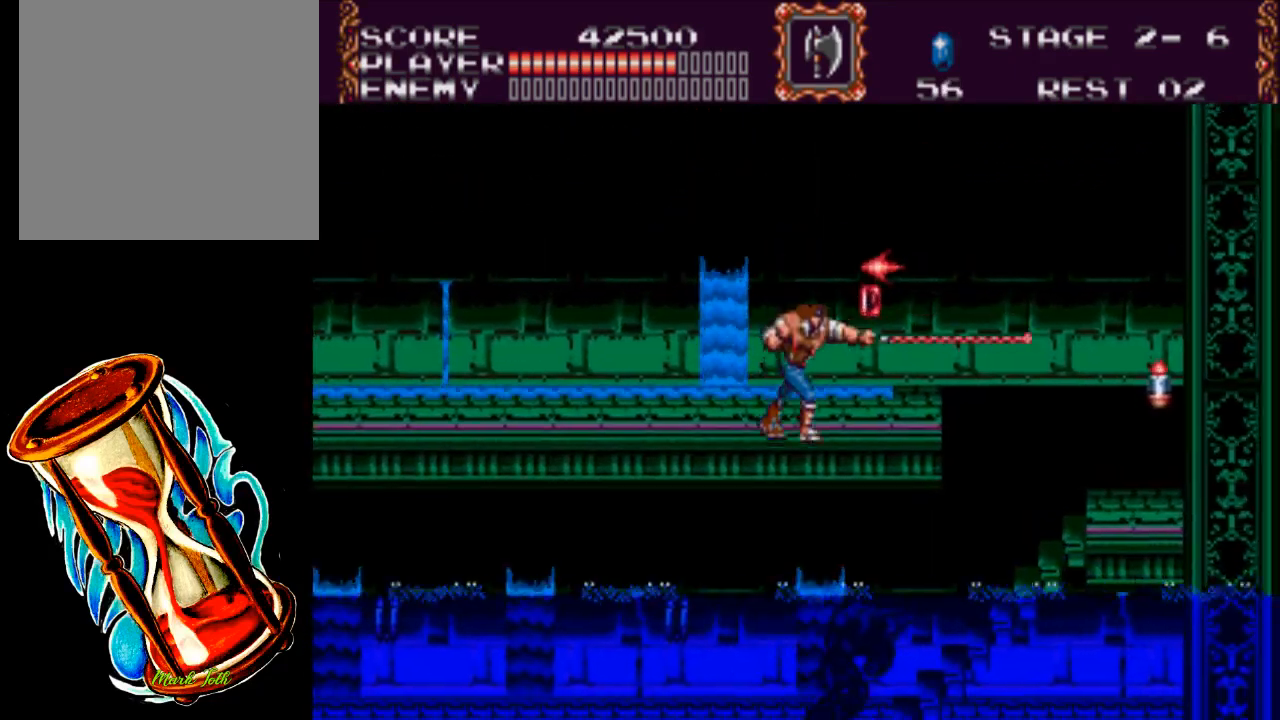
{"buttons": [], "events": [[250, "DPAD_RIGHT", "up"]]}
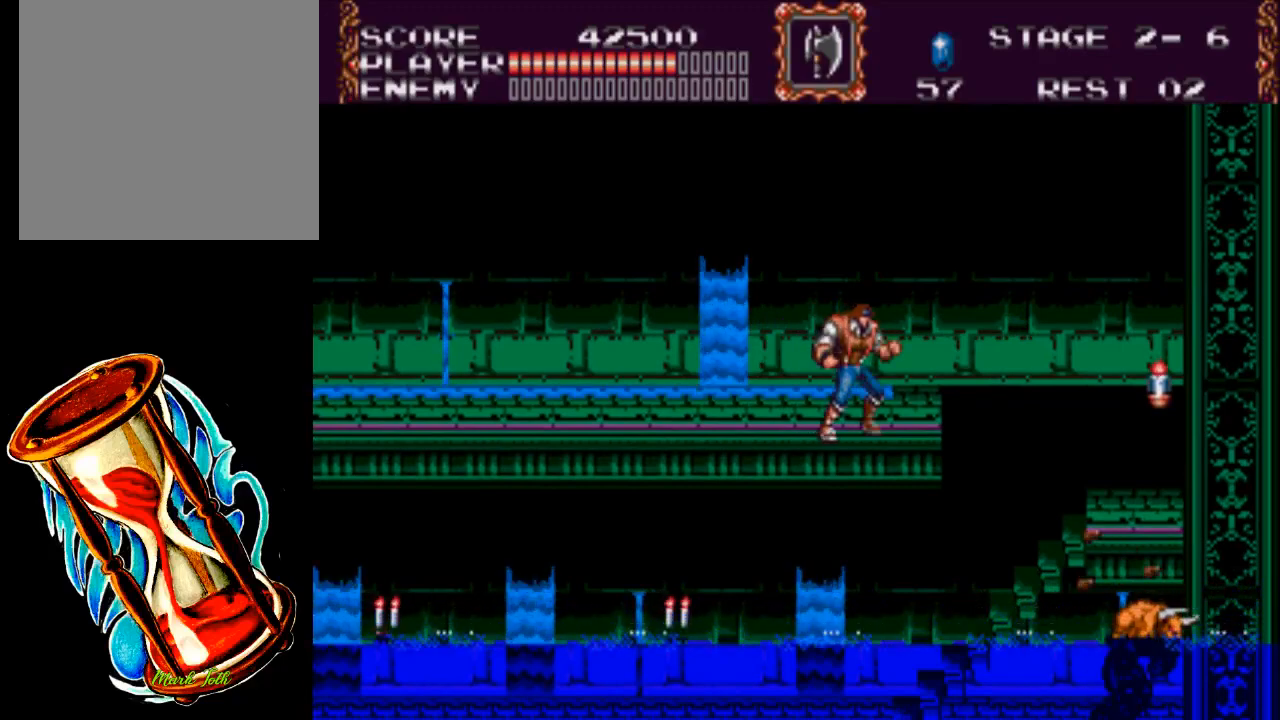
{"buttons": [], "events": []}
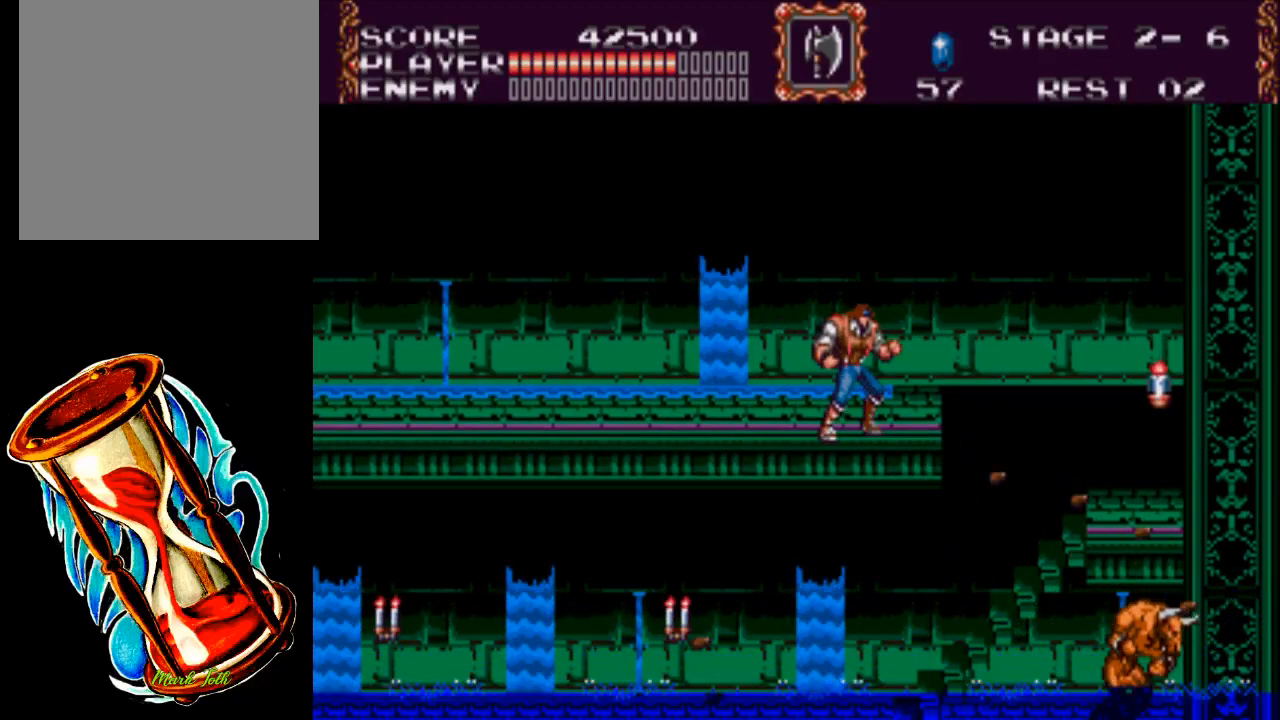
{"buttons": ["A", "DPAD_RIGHT"], "events": [[67, "DPAD_RIGHT", "down"], [367, "A", "down"]]}
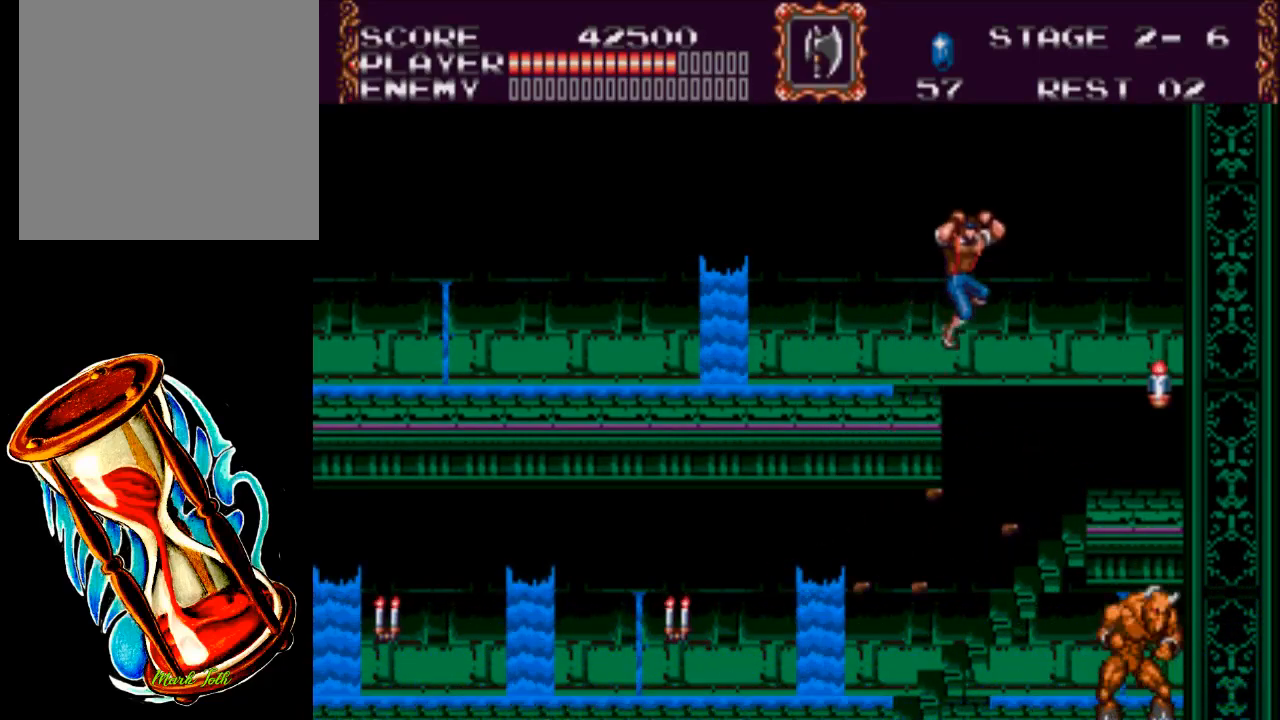
{"buttons": [], "events": [[300, "A", "up"], [500, "DPAD_RIGHT", "up"]]}
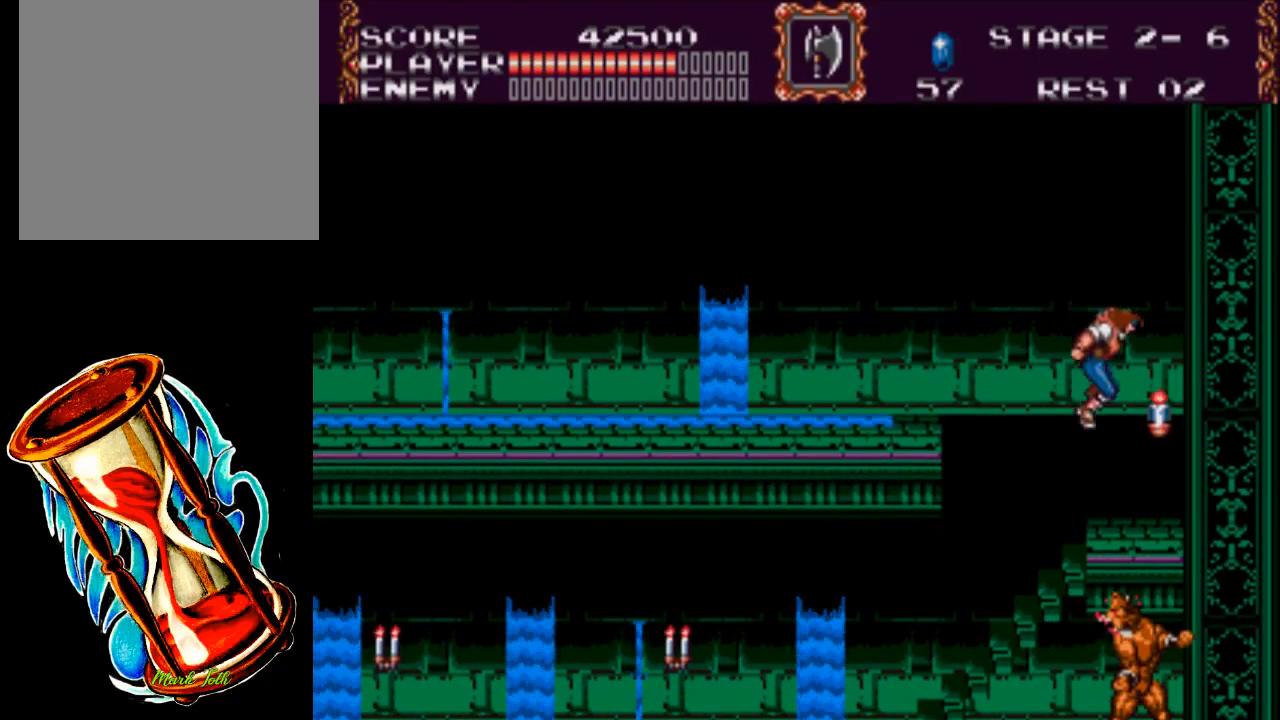
{"buttons": ["DPAD_LEFT"], "events": [[500, "DPAD_LEFT", "down"]]}
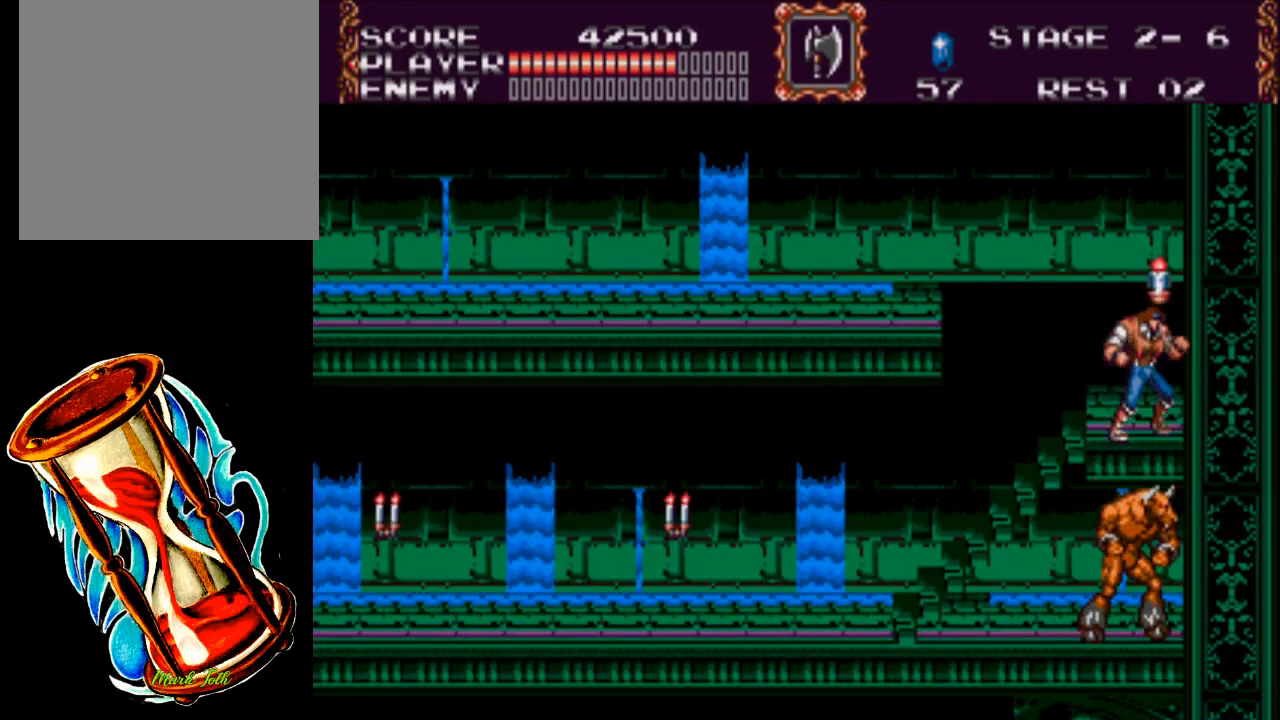
{"buttons": [], "events": [[100, "DPAD_LEFT", "up"]]}